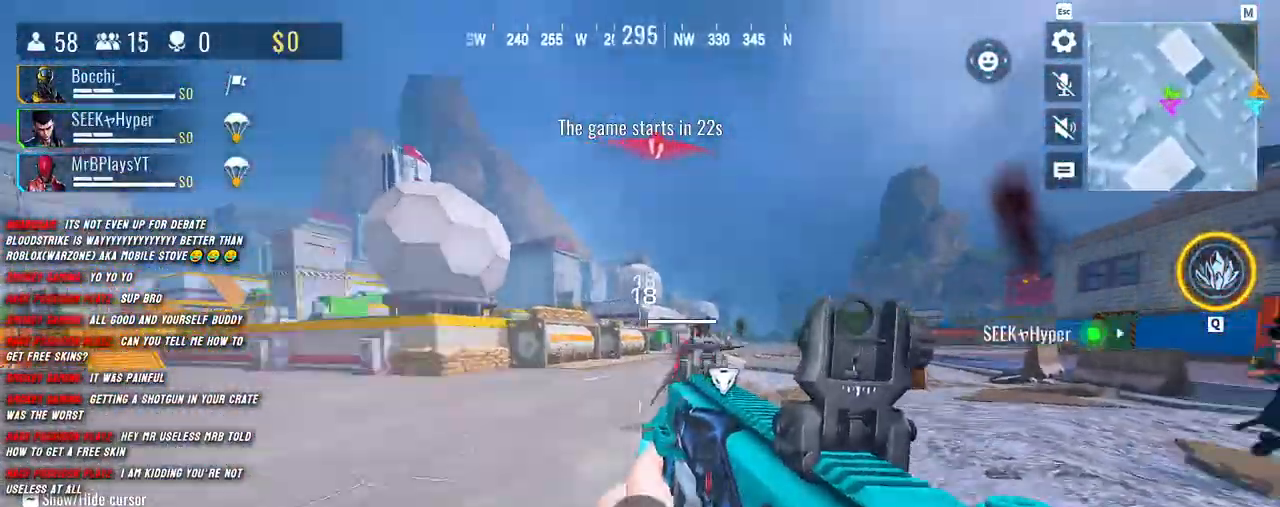
Gameplay with keyboard and mouse; each line is a JSON object with the keys and mouse buttons held at the frame after it. "events" lists presses ("down") and releases ("up") of "1", "2", "3", "4", "5", "a", "alt", "b", "c", "ctrl", "d", "e", "f", "g", "q", "r", "s", "shift", "space", "t", "tab", "v", "w", "x", "z", "mouse_left", "mouse_wheel", "mouse_right", "mouse_mb4" and "mouse_mb5" between this image and that frame as [ms after this image, input, new state], when the widget could be followed in between. "mouse_left", "mouse_wheel", "mouse_right", "mouse_mb4", "mouse_mb5" = the "left", "wheel", "right", "mb4", "mb5" buttons of the "mouse" list. No other keys are recorded. "wheel" means that the mouse wheel is clicked or scrolled. Mouse movement is not recorded.
{"keys": [], "mouse": ["left"], "events": [[50, "d", "down"], [150, "a", "up"], [283, "a", "down"], [317, "d", "up"], [400, "a", "up"], [433, "d", "down"], [483, "d", "up"]]}
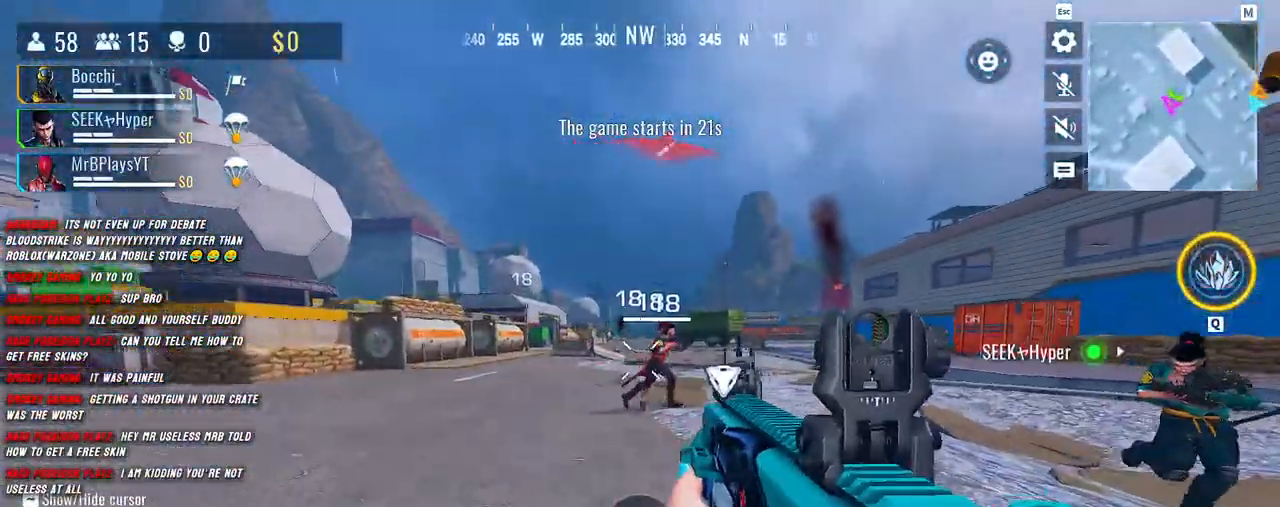
{"keys": [], "mouse": [], "events": [[300, "mouse_left", "up"]]}
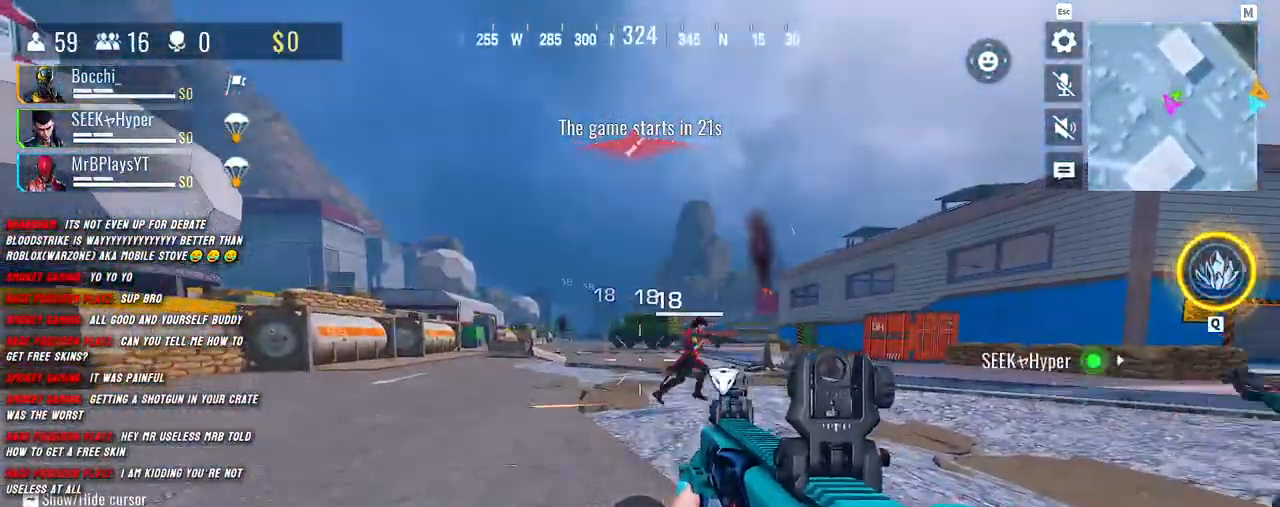
{"keys": [], "mouse": [], "events": []}
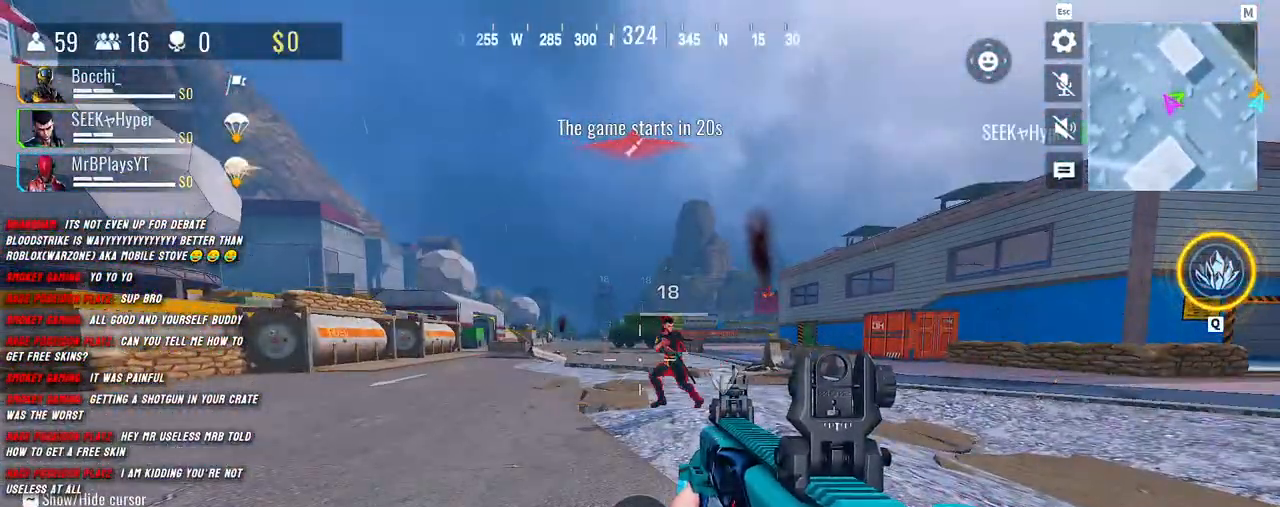
{"keys": [], "mouse": [], "events": []}
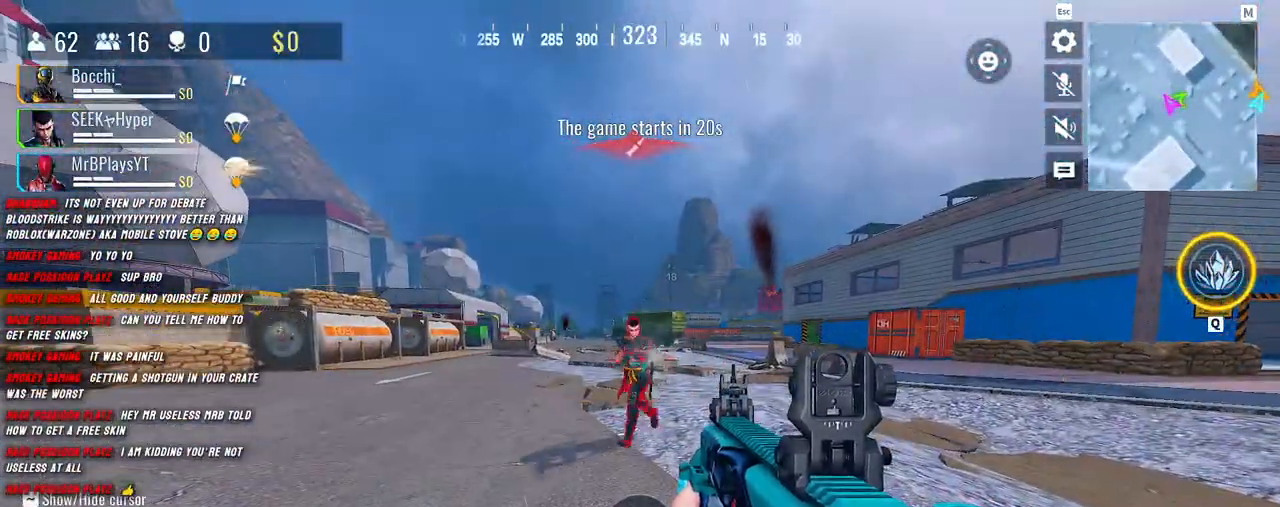
{"keys": [], "mouse": [], "events": []}
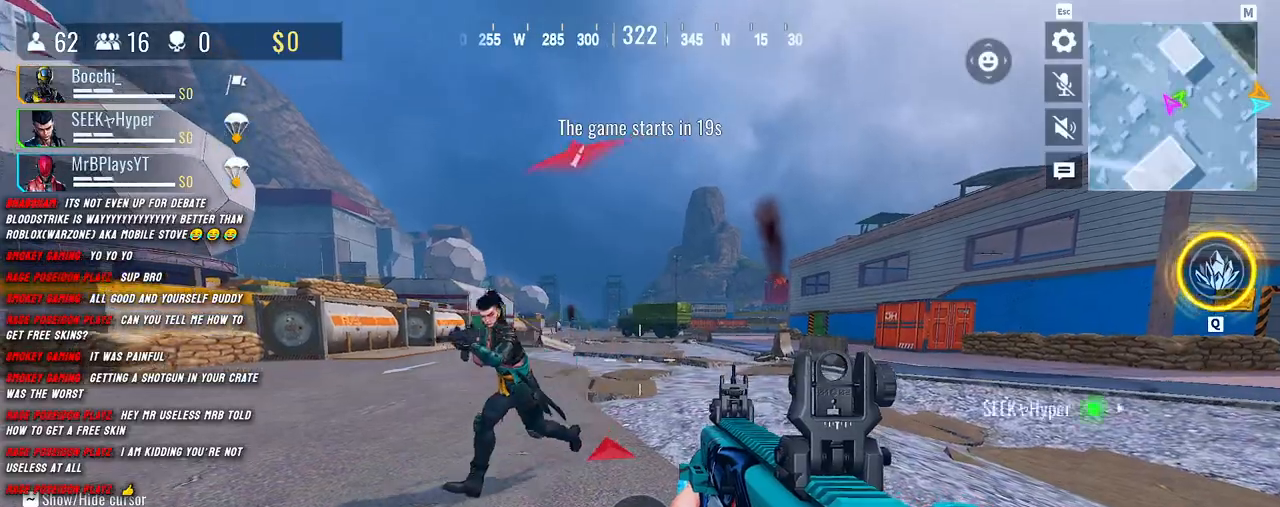
{"keys": [], "mouse": [], "events": []}
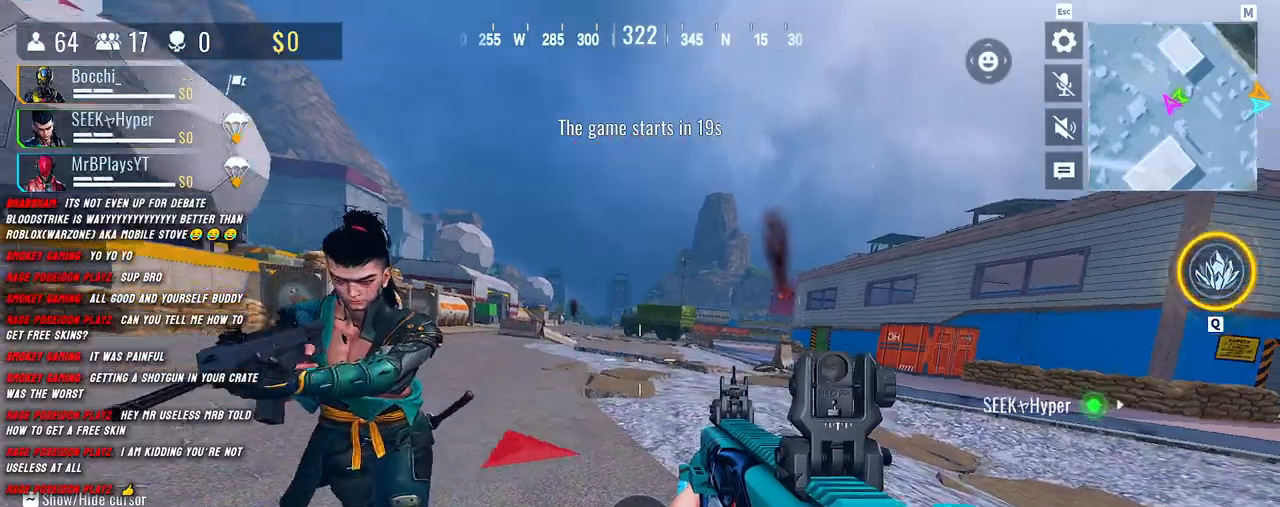
{"keys": [], "mouse": [], "events": []}
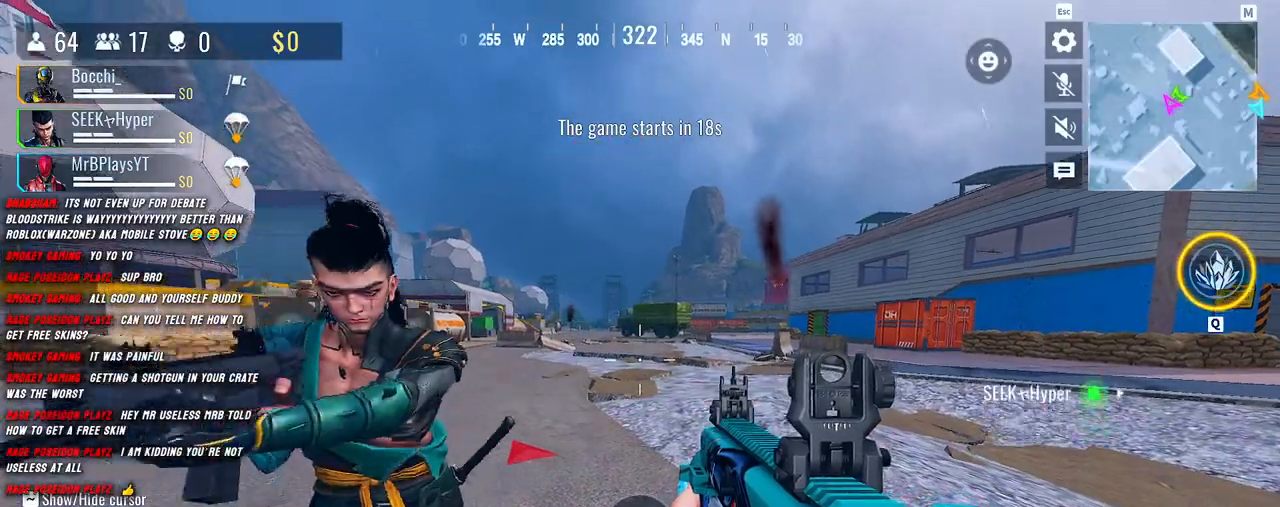
{"keys": [], "mouse": [], "events": []}
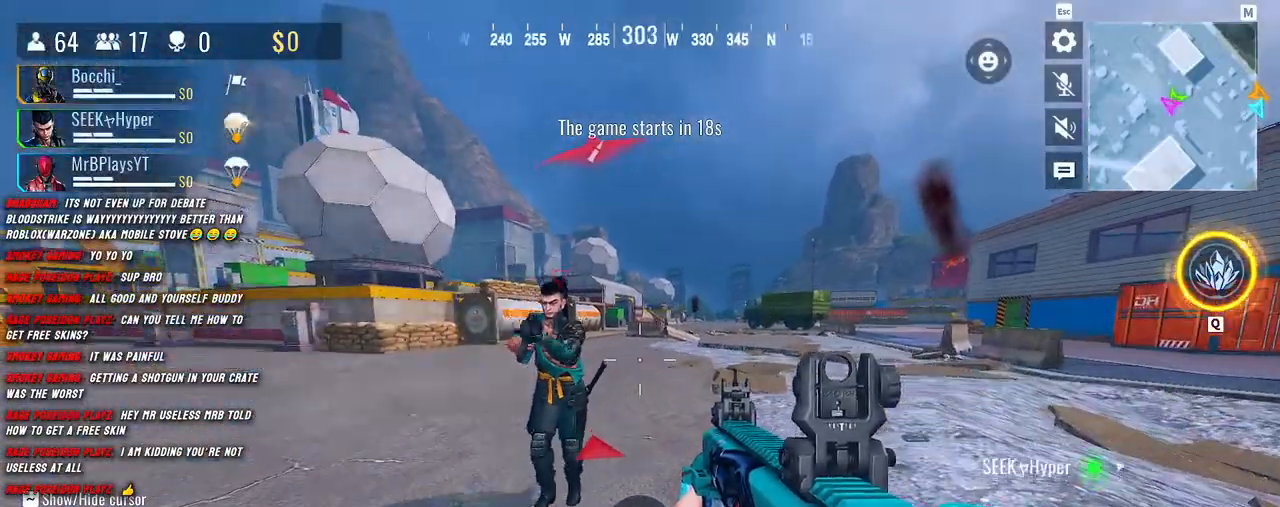
{"keys": [], "mouse": [], "events": []}
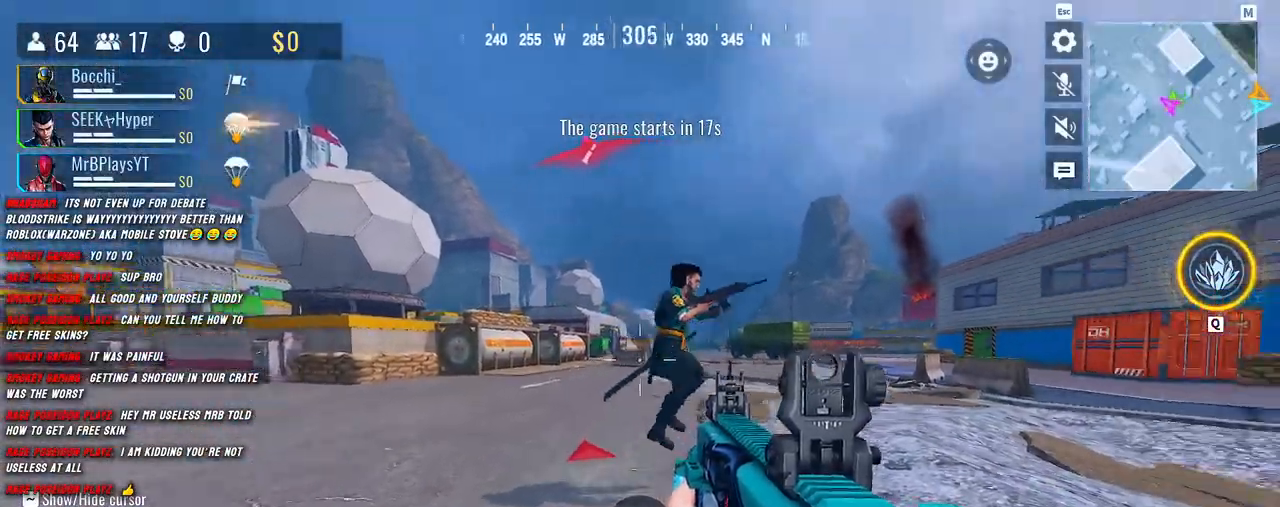
{"keys": [], "mouse": [], "events": []}
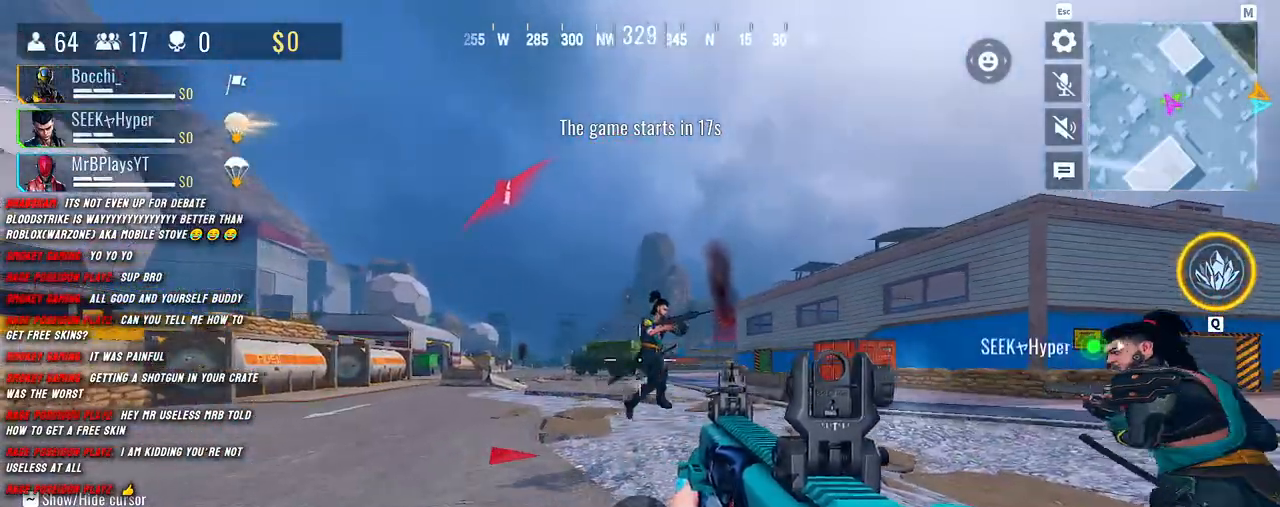
{"keys": [], "mouse": [], "events": []}
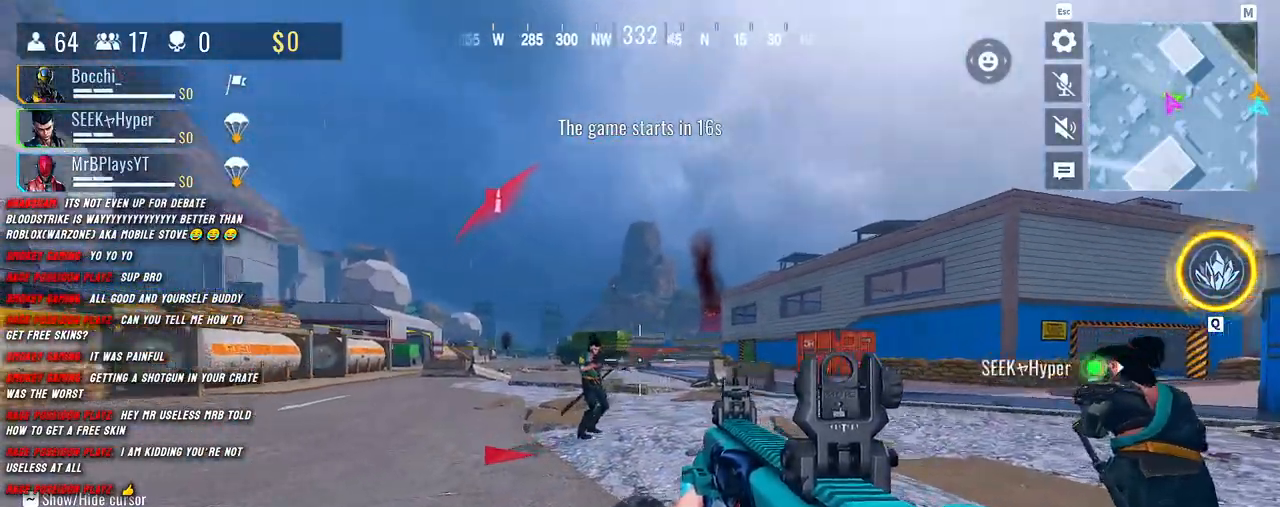
{"keys": [], "mouse": [], "events": []}
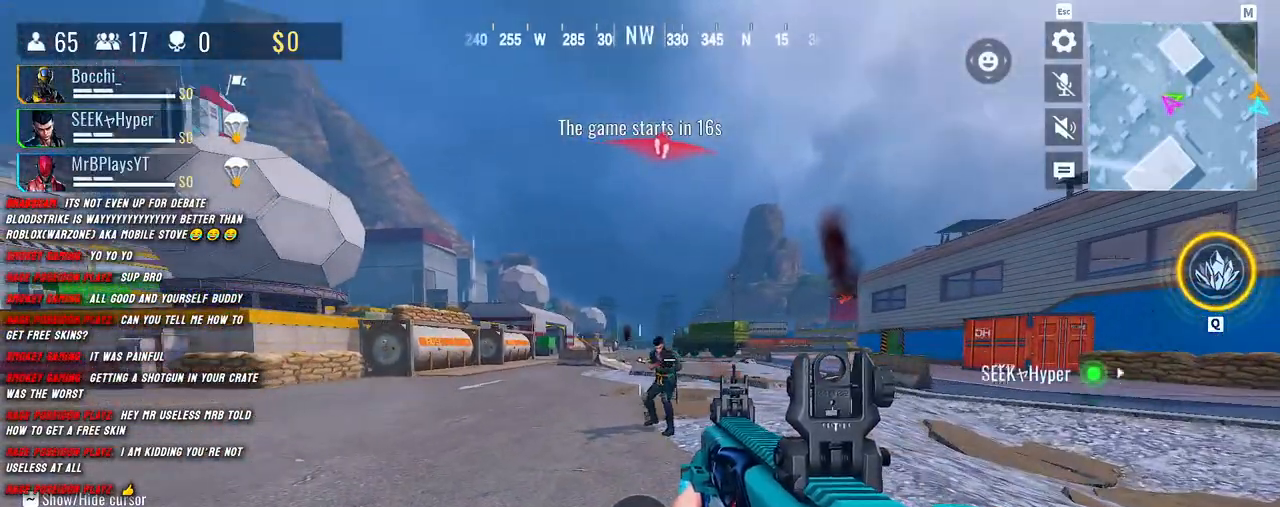
{"keys": [], "mouse": ["left"], "events": [[367, "mouse_left", "down"]]}
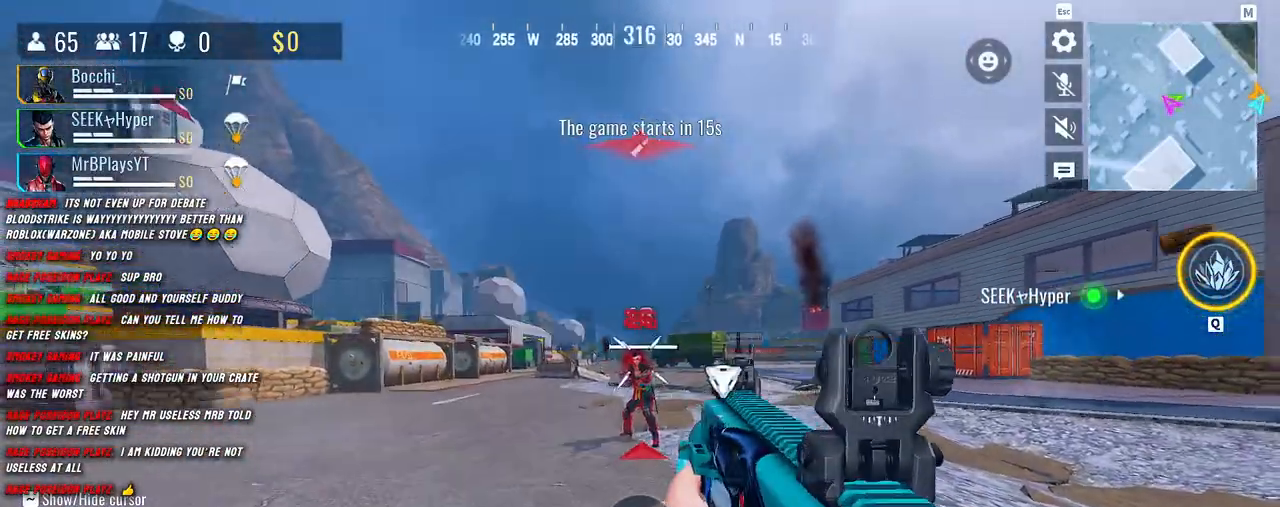
{"keys": [], "mouse": ["left"], "events": []}
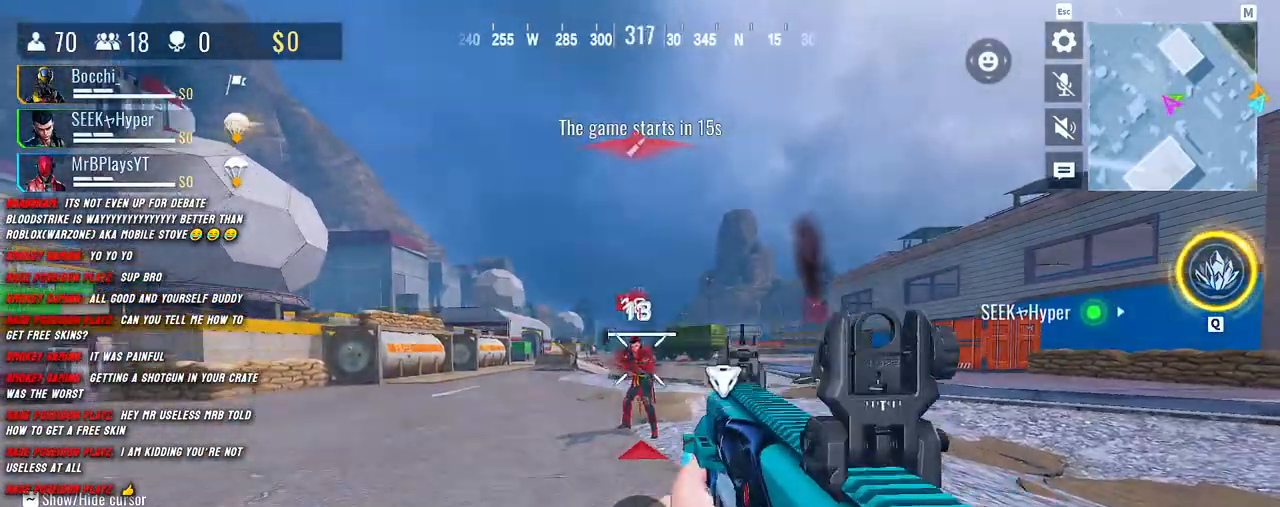
{"keys": [], "mouse": [], "events": [[83, "mouse_left", "up"]]}
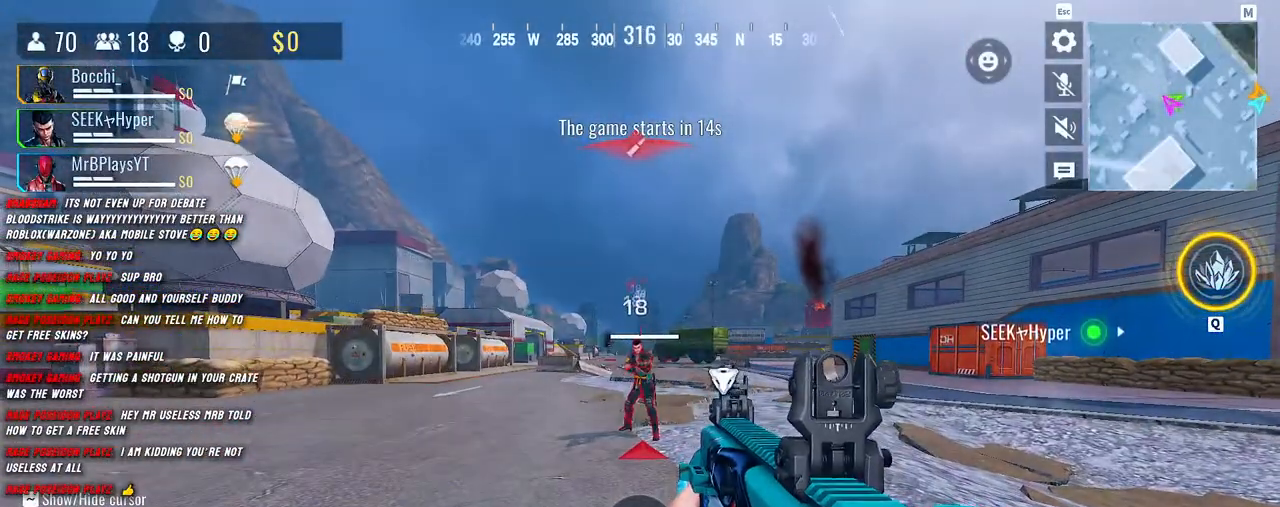
{"keys": [], "mouse": [], "events": []}
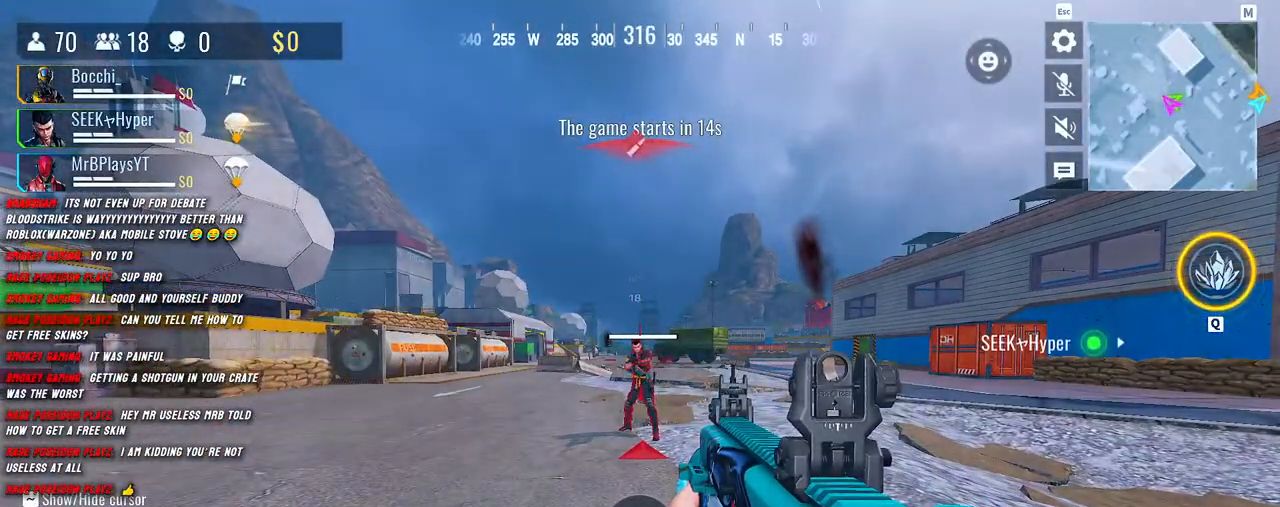
{"keys": [], "mouse": [], "events": [[100, "r", "down"], [217, "r", "up"]]}
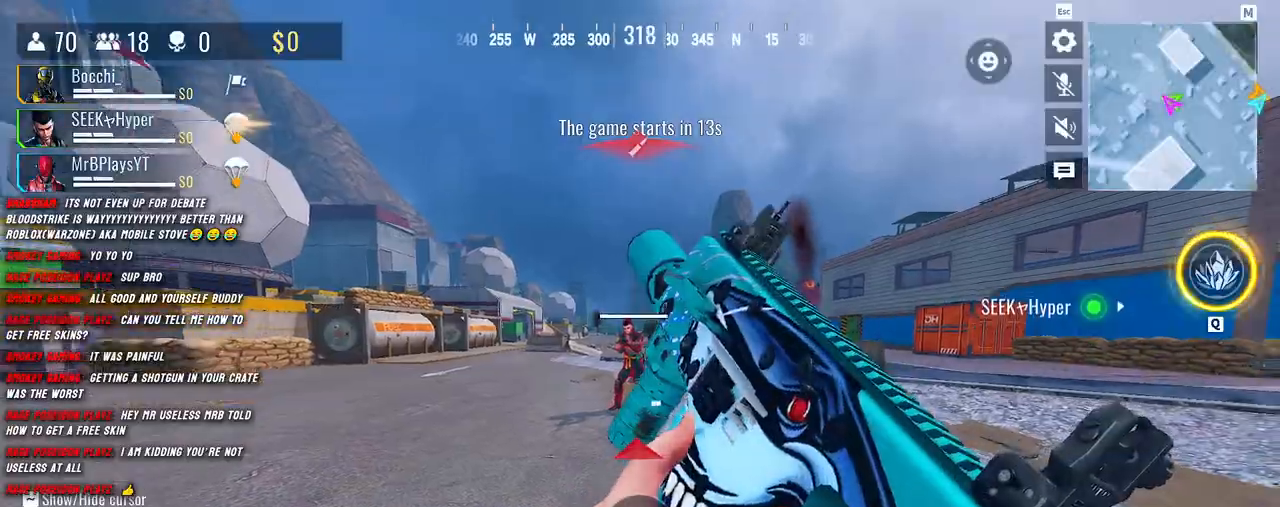
{"keys": [], "mouse": [], "events": []}
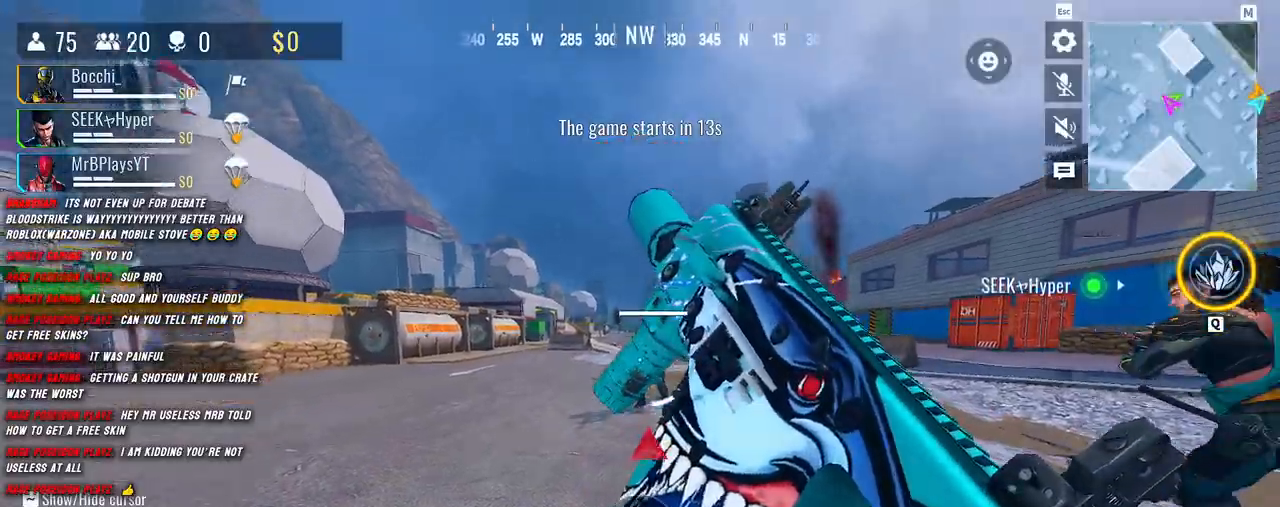
{"keys": [], "mouse": [], "events": []}
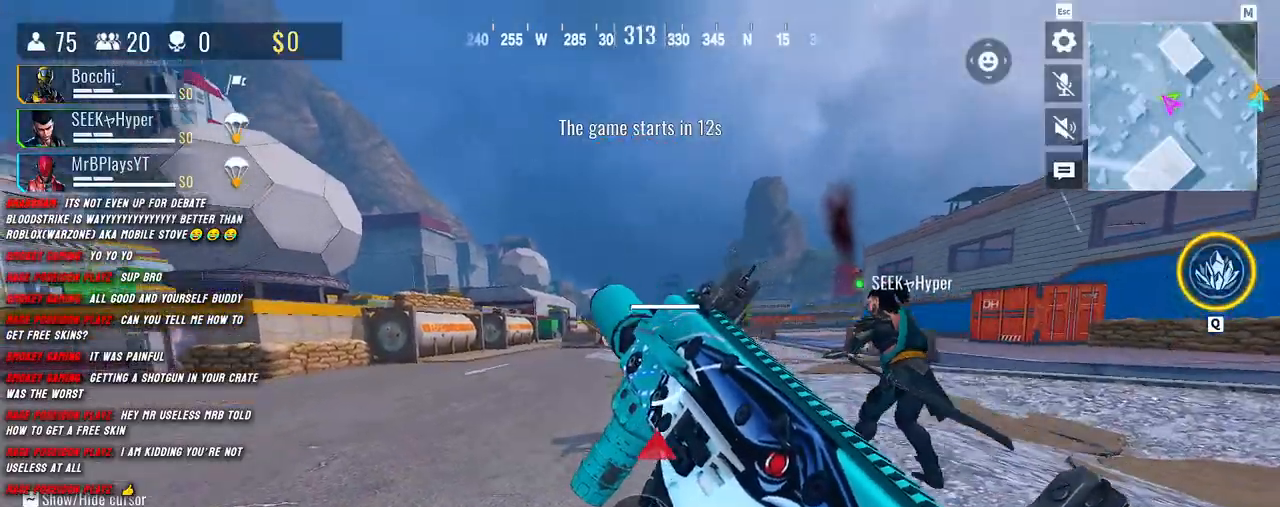
{"keys": [], "mouse": [], "events": []}
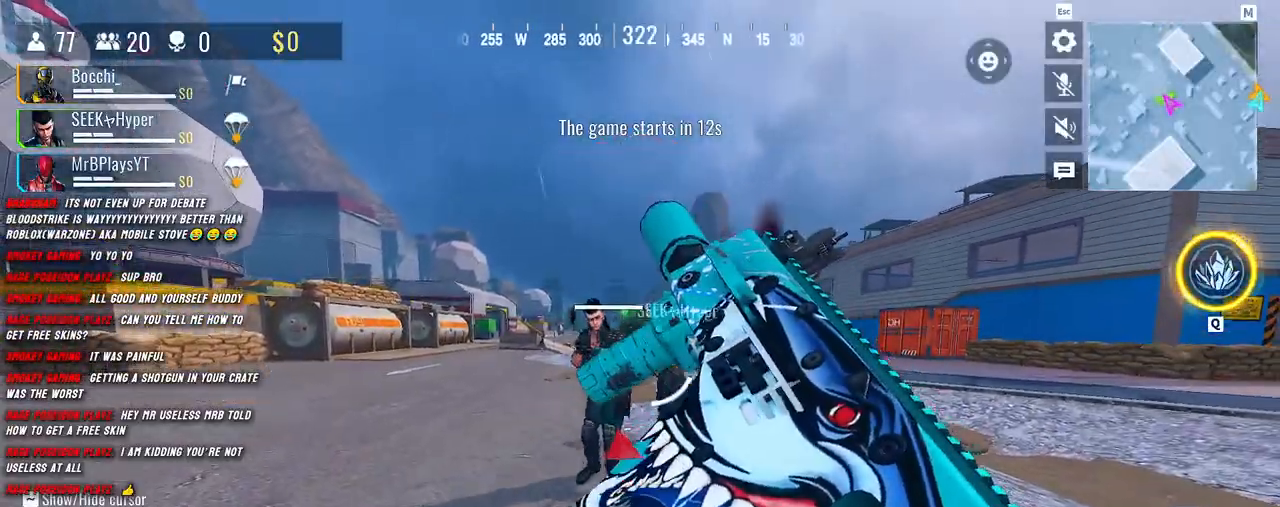
{"keys": ["s"], "mouse": [], "events": [[350, "s", "down"]]}
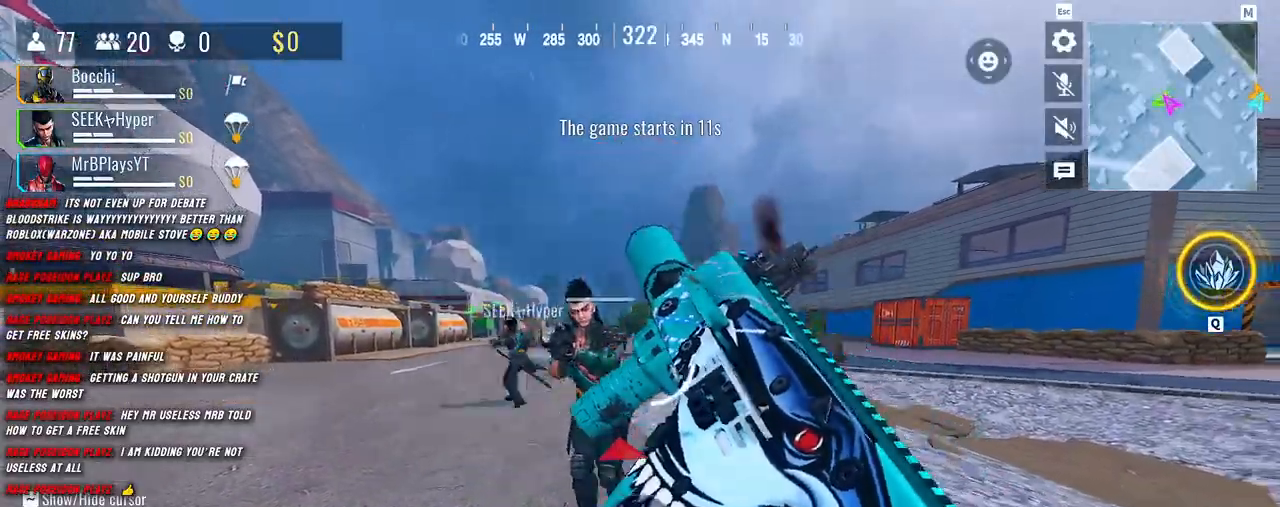
{"keys": ["s"], "mouse": ["right"], "events": [[117, "mouse_right", "down"]]}
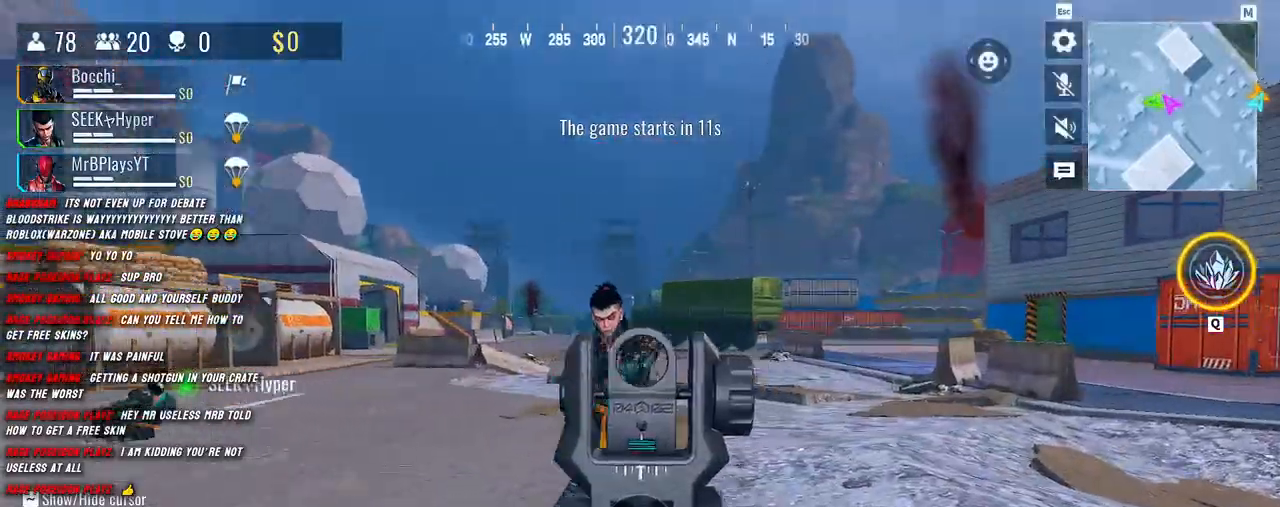
{"keys": ["d"], "mouse": [], "events": [[150, "mouse_left", "down"], [433, "d", "down"], [450, "mouse_left", "up"], [450, "s", "up"], [467, "mouse_right", "up"]]}